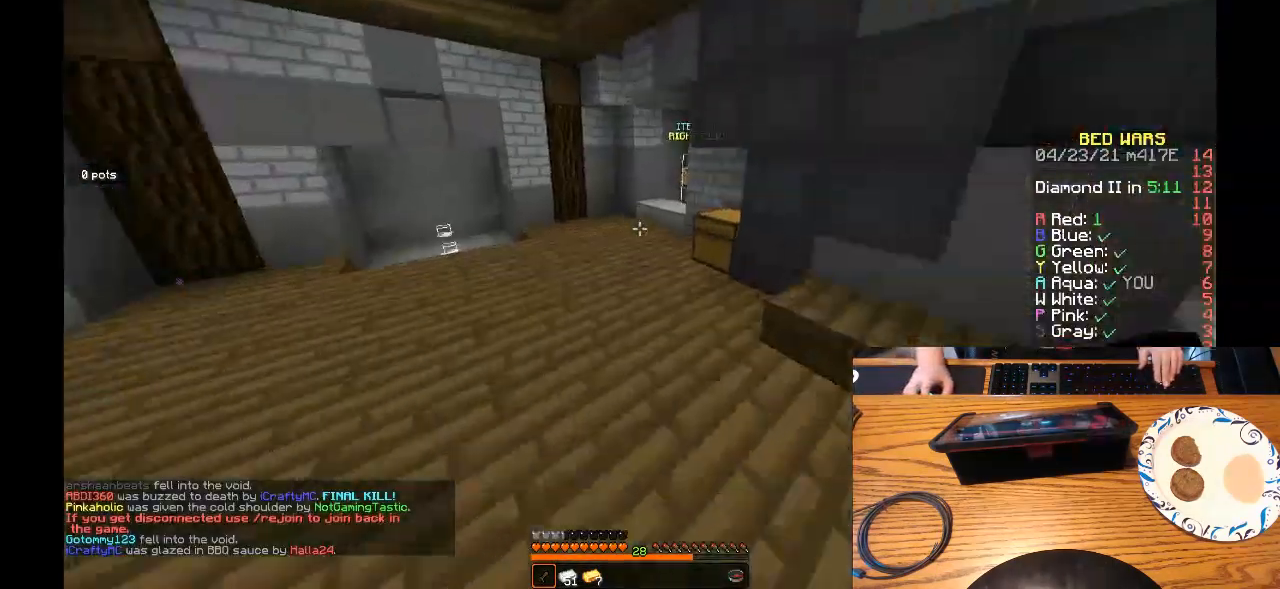
Gameplay with keyboard and mouse; each line is a JSON object with the keys and mouse buttons held at the frame after it. "events" lists presses ("down") and releases ("up") of "a", "d", "s", "w", "mouse_left" and "mouse_right" between this image and that frame as [ms after this image, input, new state], when the widget could be followed in between. "mouse_left", "mouse_right" = the "left", "right" buttons of the "mouse" list. No other keys are recorded. Fast repeated clicks can show as one long hold. Mouse movement is not recorded.
{"keys": ["a", "w"], "mouse": []}
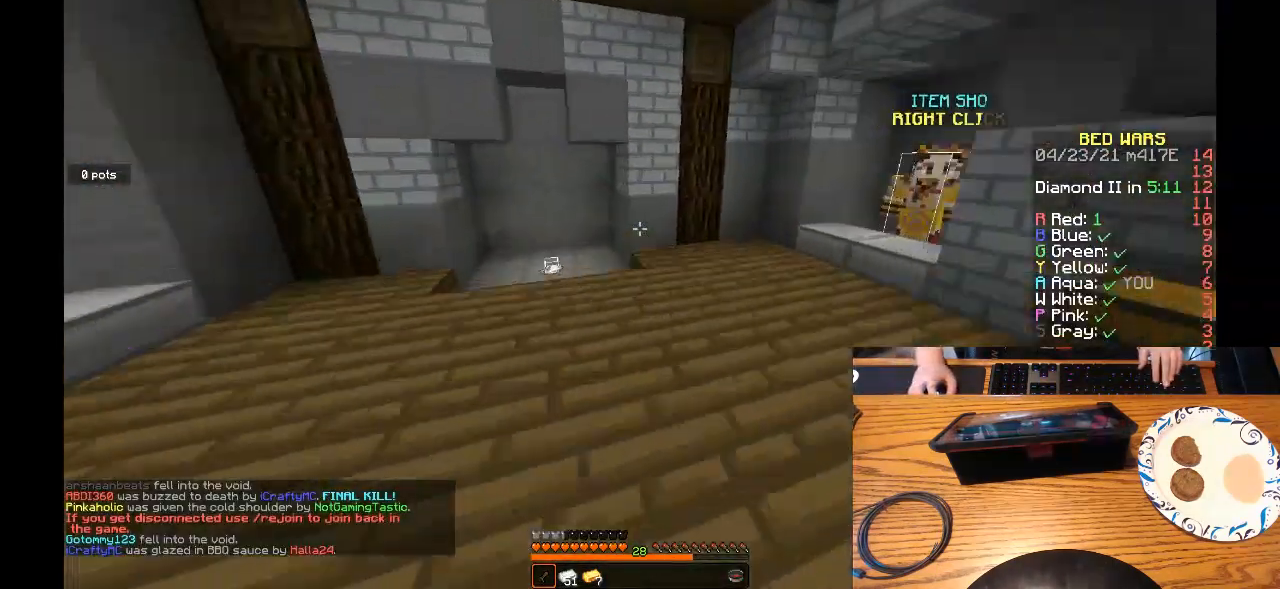
{"keys": ["w"], "mouse": [], "events": [[233, "a", "up"]]}
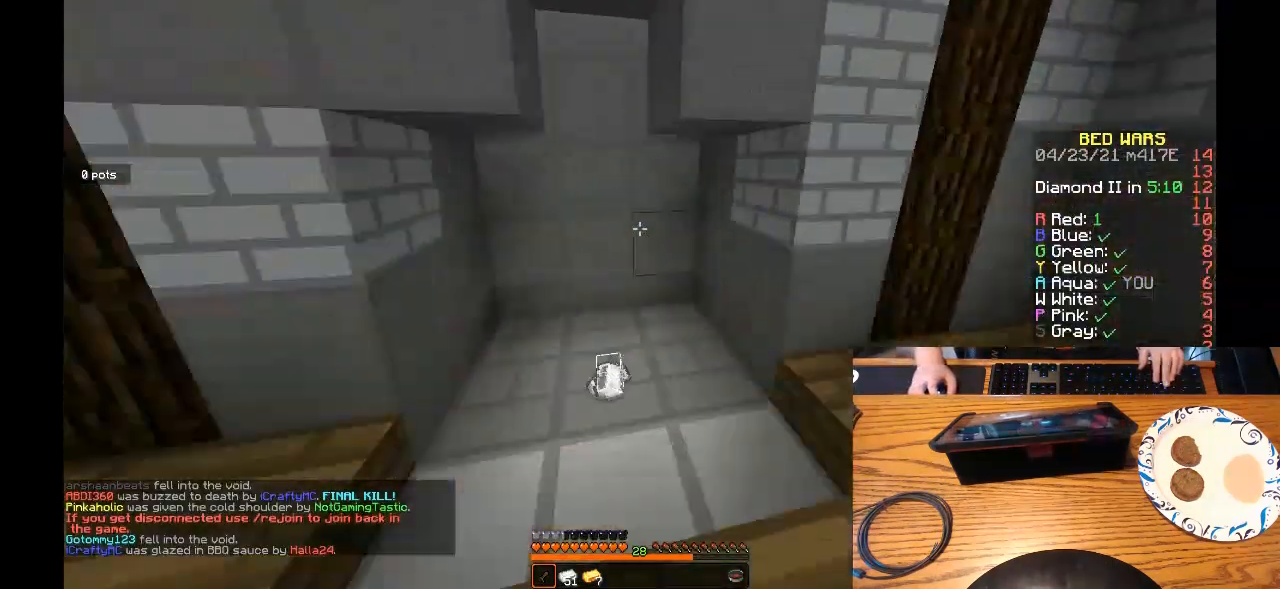
{"keys": ["d", "w"], "mouse": [], "events": [[333, "d", "down"]]}
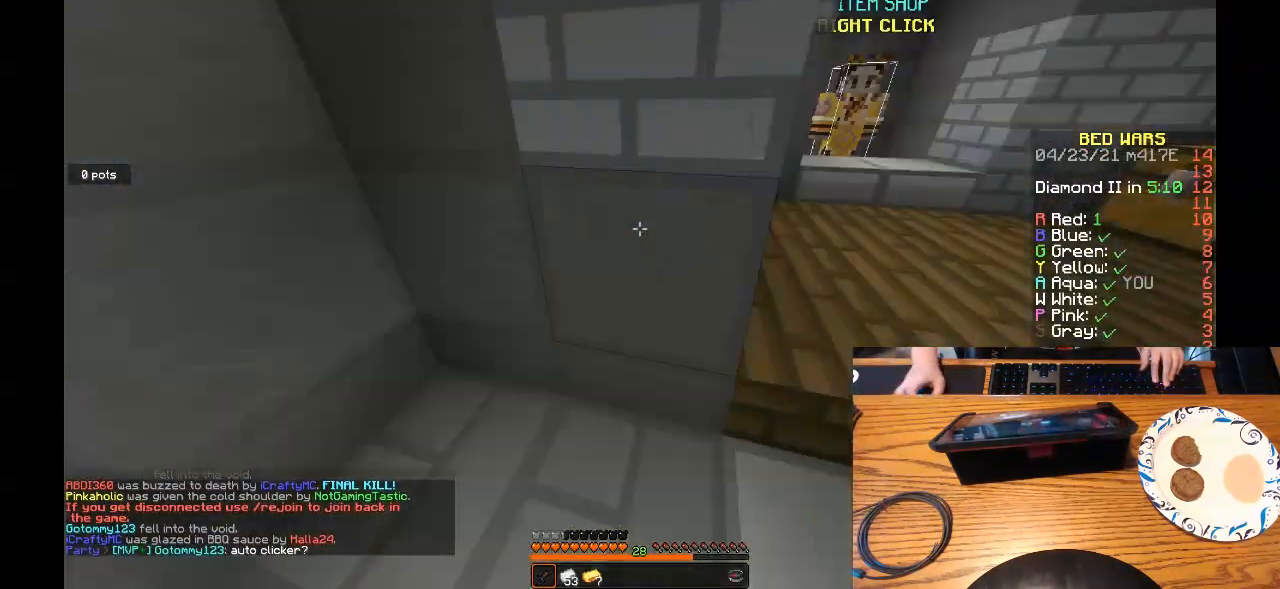
{"keys": ["d", "w"], "mouse": [], "events": []}
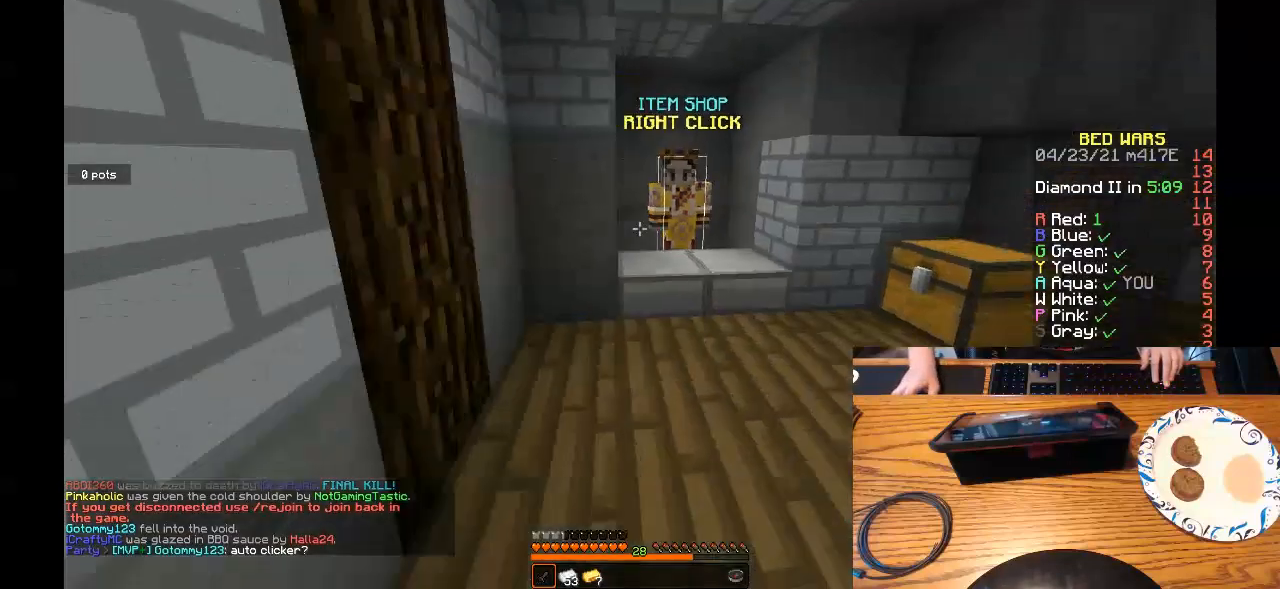
{"keys": ["w"], "mouse": ["right"], "events": [[133, "d", "up"], [400, "mouse_right", "down"]]}
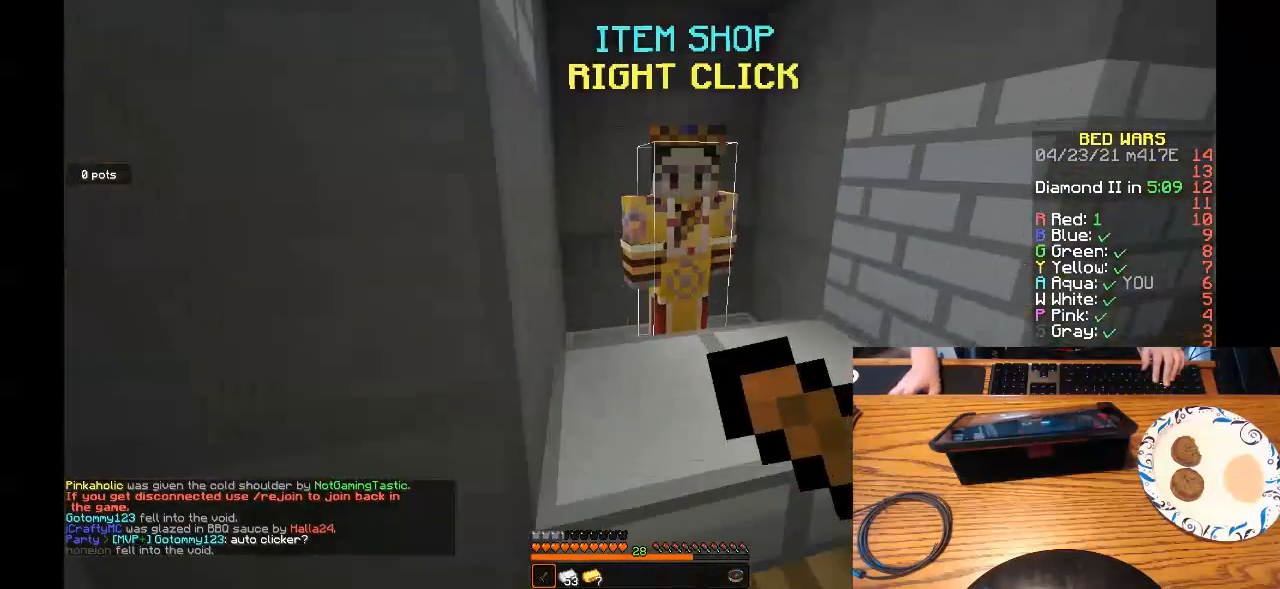
{"keys": [], "mouse": ["right"], "events": [[33, "w", "up"], [233, "mouse_right", "up"], [367, "mouse_right", "down"]]}
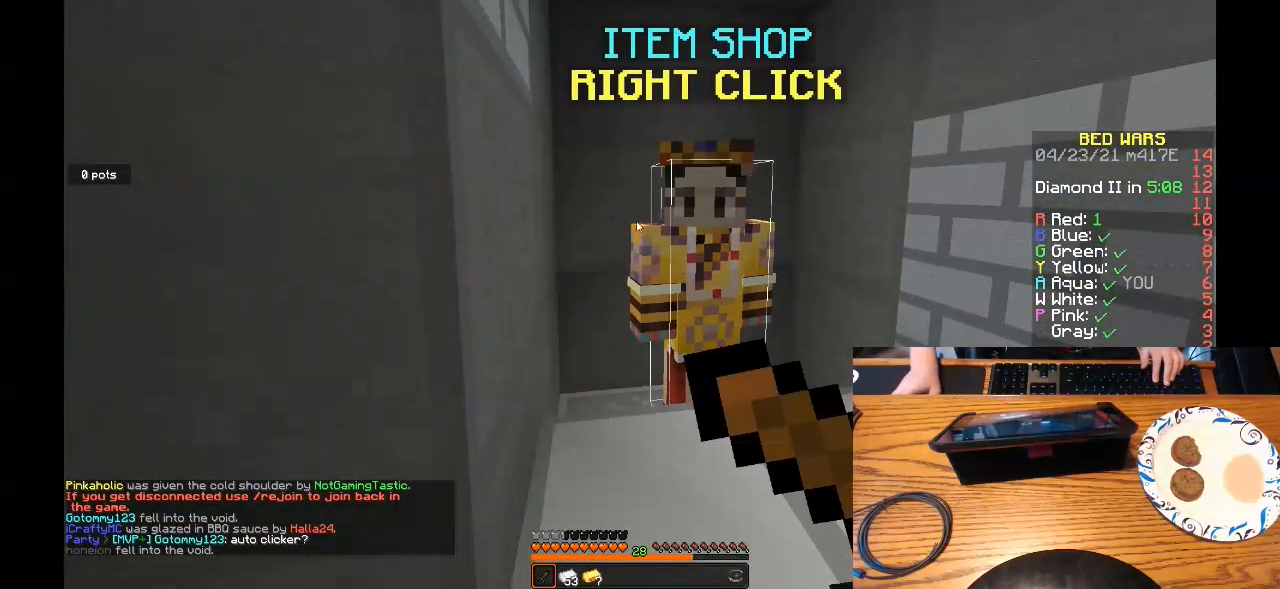
{"keys": [], "mouse": [], "events": [[367, "mouse_right", "up"]]}